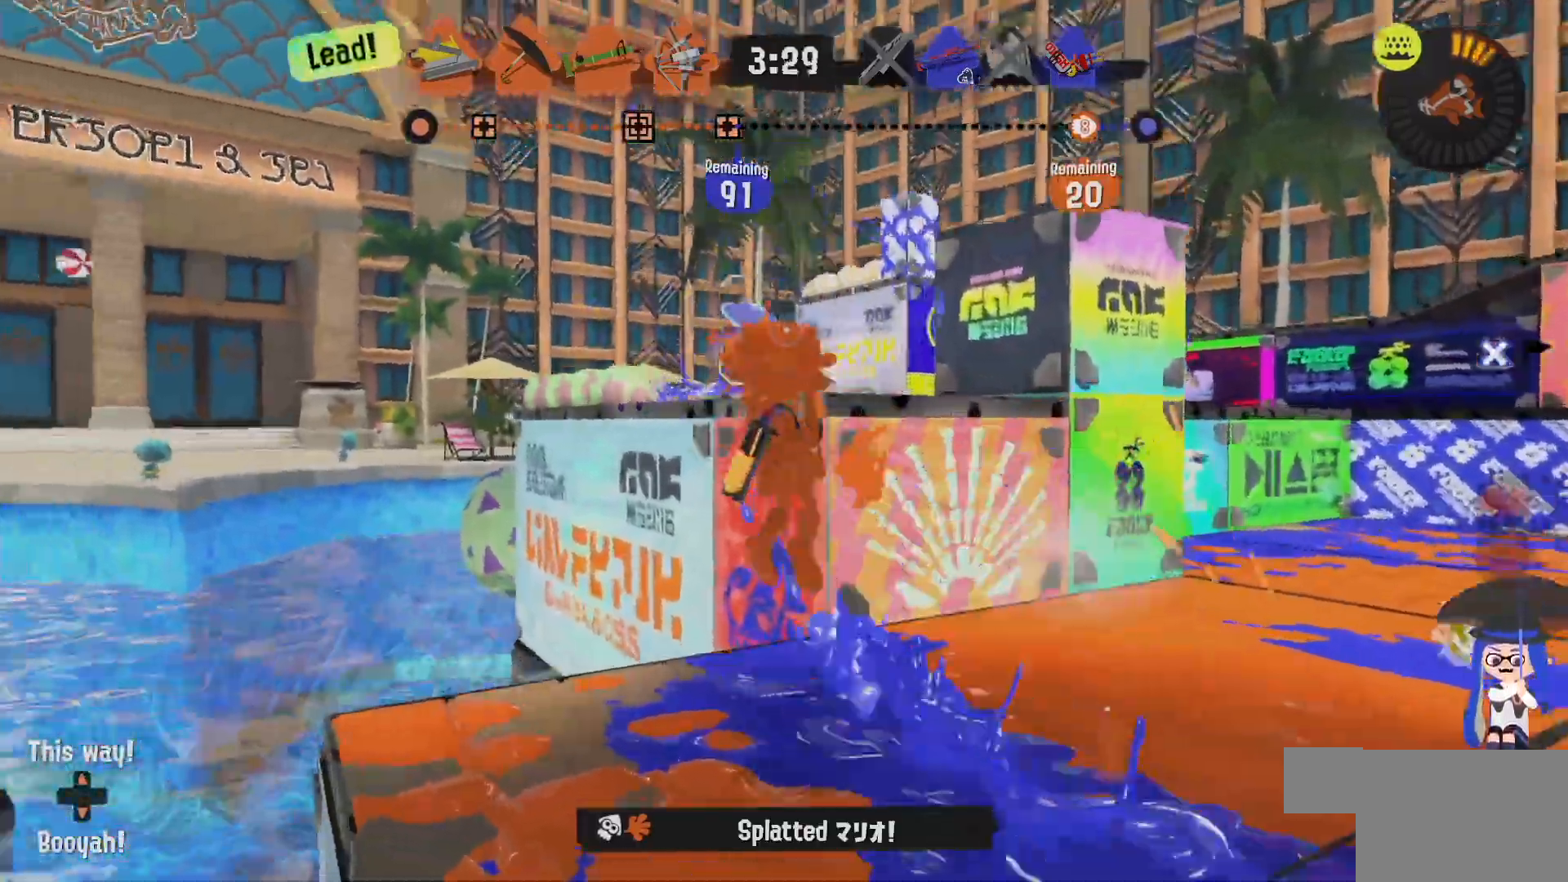
Gameplay with a controller (Nintendo layout); each line is a JSON object with the inputs held at the frame after it (dt_ms = milliseconds from this image to that frame). "events" lists button and stick changes between this image and that frame as [ms after this image, input, new state], when the widget could be followed in between. Not read: DPAD_LEFT L1 L3 R3.
{"dt_ms": 500, "buttons": ["R2"], "left_stick": "up", "right_stick": "center", "events": [[83, "R2", "down"], [100, "B", "up"], [183, "left_stick", "up"]]}
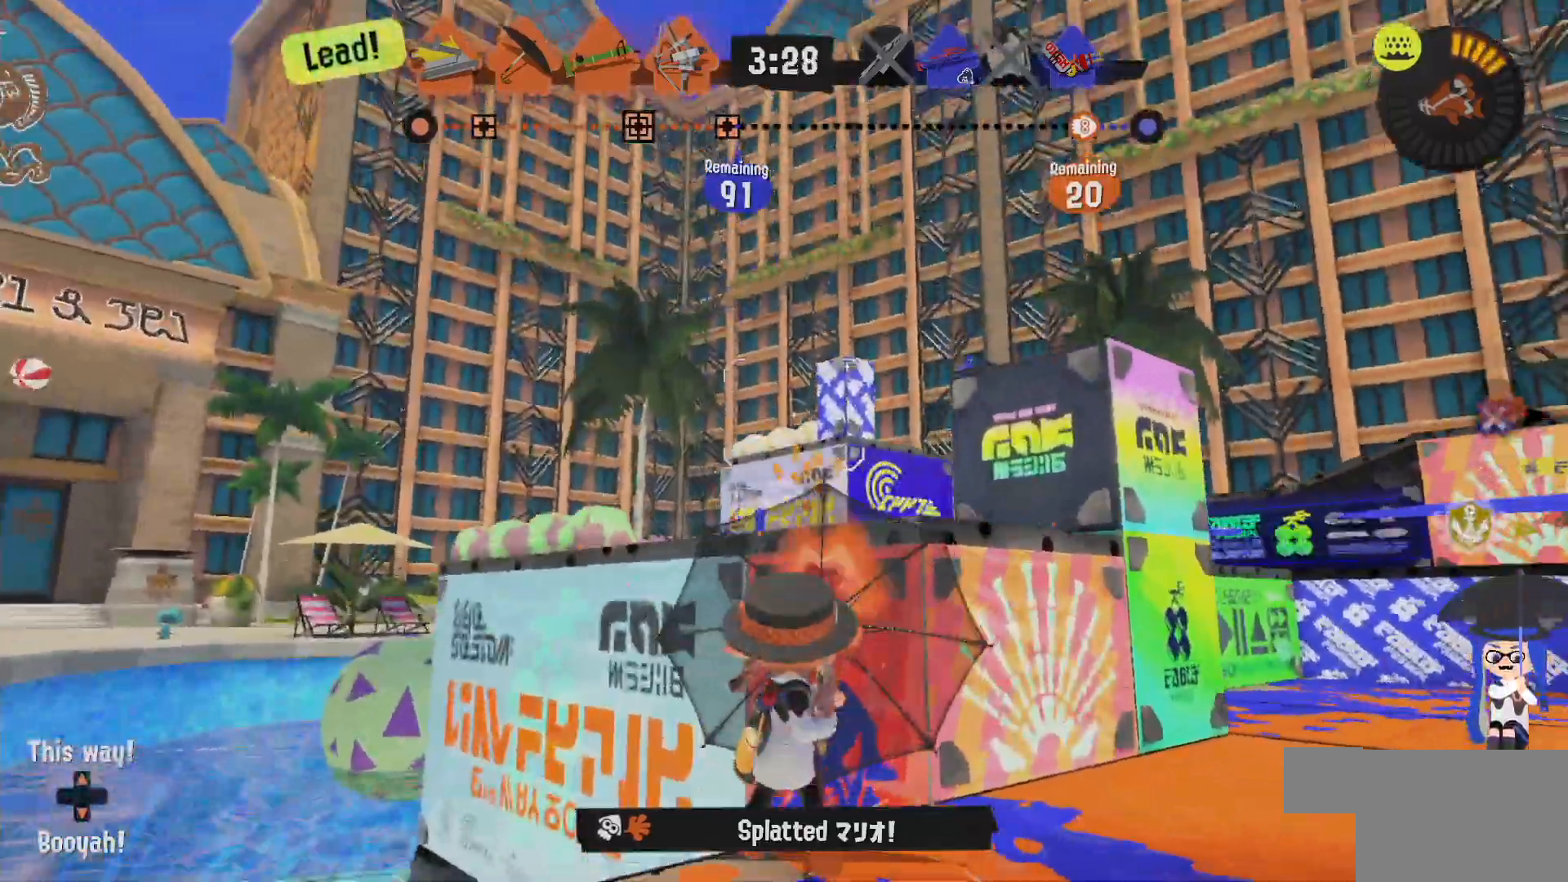
{"dt_ms": 500, "buttons": ["B", "R2"], "left_stick": "right", "right_stick": "center", "events": [[17, "left_stick", "up-right"], [133, "L2", "down"], [133, "R2", "up"], [183, "left_stick", "right"], [300, "B", "down"], [333, "R2", "down"], [383, "L2", "up"]]}
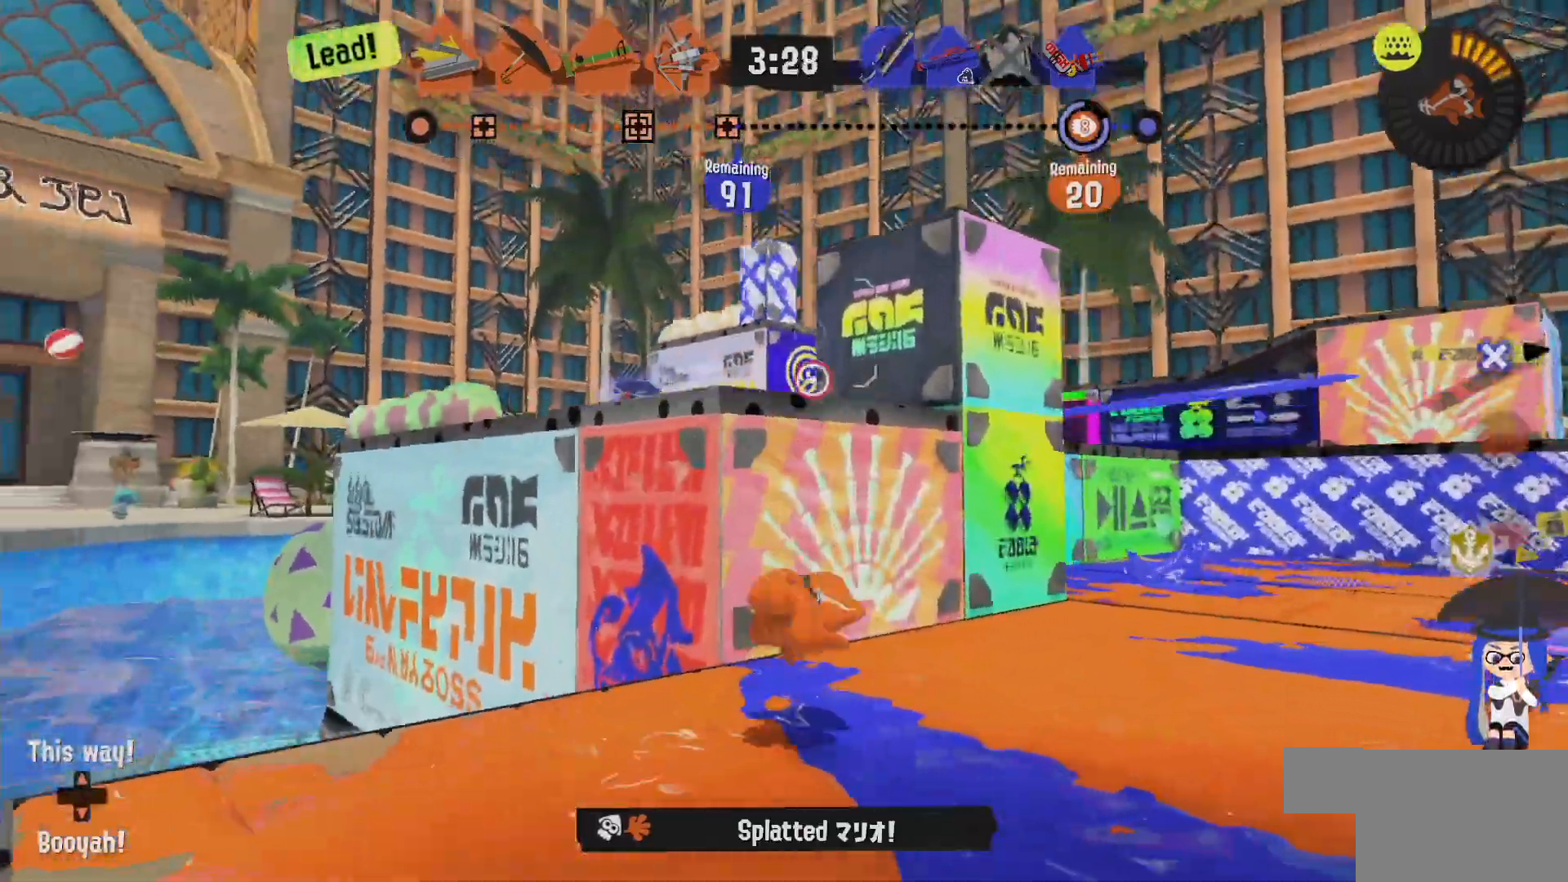
{"dt_ms": 500, "buttons": ["L2"], "left_stick": "right", "right_stick": "down-right", "events": [[250, "B", "up"], [300, "R2", "up"], [433, "L2", "down"], [433, "right_stick", "down-right"]]}
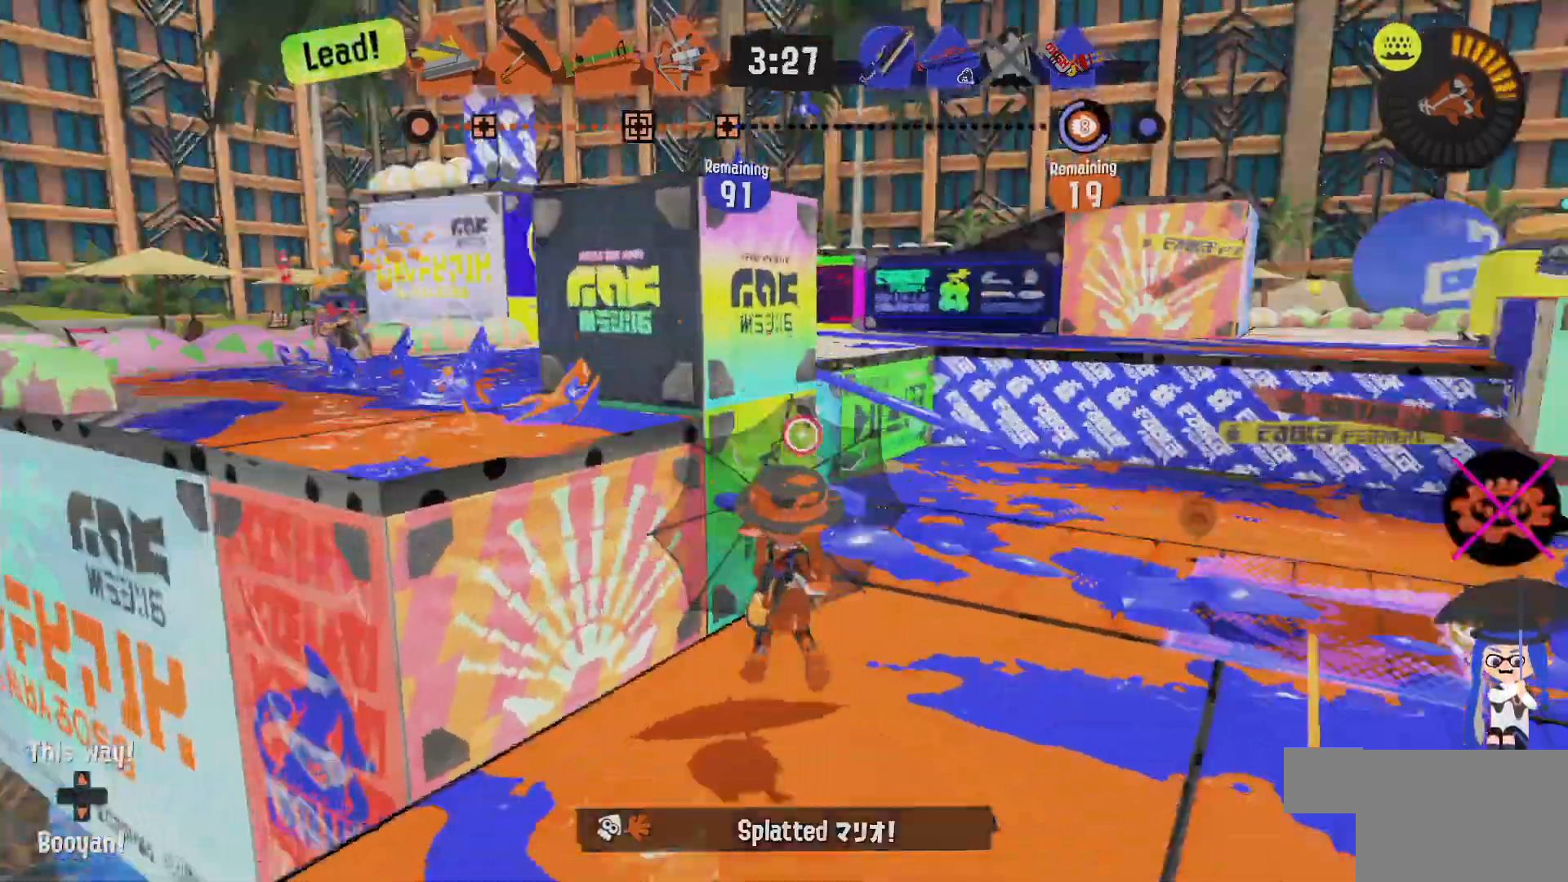
{"dt_ms": 1000, "buttons": ["R2"], "left_stick": "up-right", "right_stick": "center", "events": [[33, "right_stick", "center"], [233, "right_stick", "down-right"], [317, "right_stick", "center"], [550, "B", "down"], [633, "R2", "down"], [717, "L2", "up"], [917, "B", "up"], [1000, "left_stick", "up-right"]]}